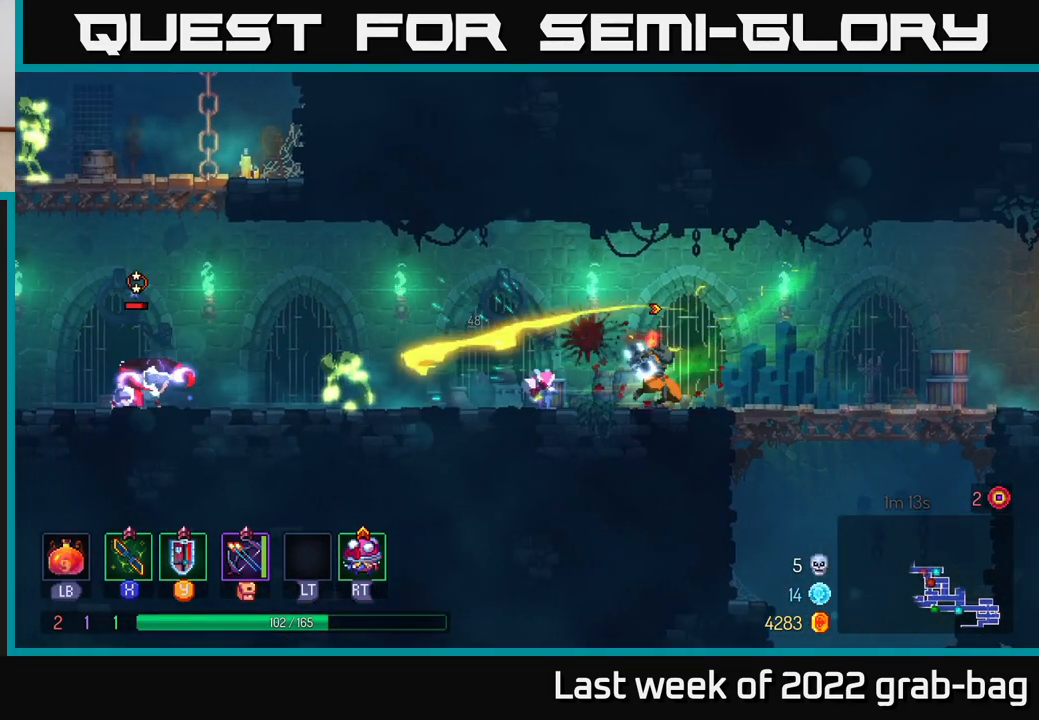
Gameplay with a controller (Xbox layout); each line is a JSON object with the inputs held at the frame after it. "events" lists button and stick changes between this image and that frame as [ms after this image, input, new state], when the widget could be followed in between. Not read: L3 R3.
{"buttons": [], "left_stick": "left", "right_stick": "center", "events": [[17, "left_stick", "center"], [133, "left_stick", "left"], [283, "B", "down"], [383, "B", "up"]]}
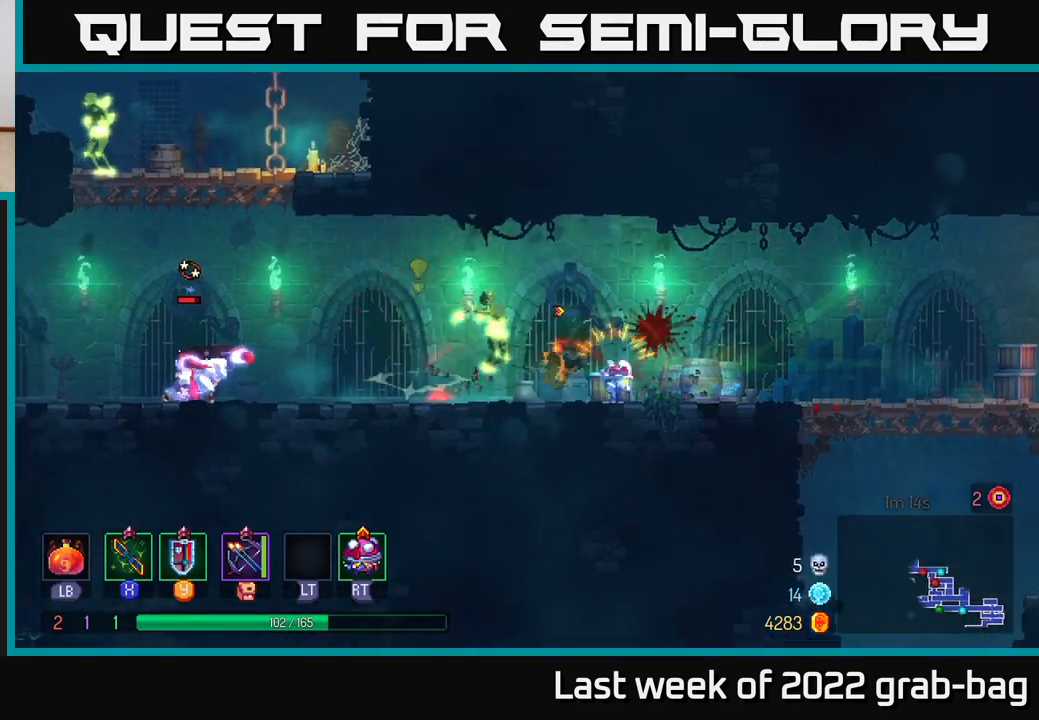
{"buttons": ["X"], "left_stick": "left", "right_stick": "center", "events": [[283, "X", "down"], [400, "X", "up"], [500, "X", "down"]]}
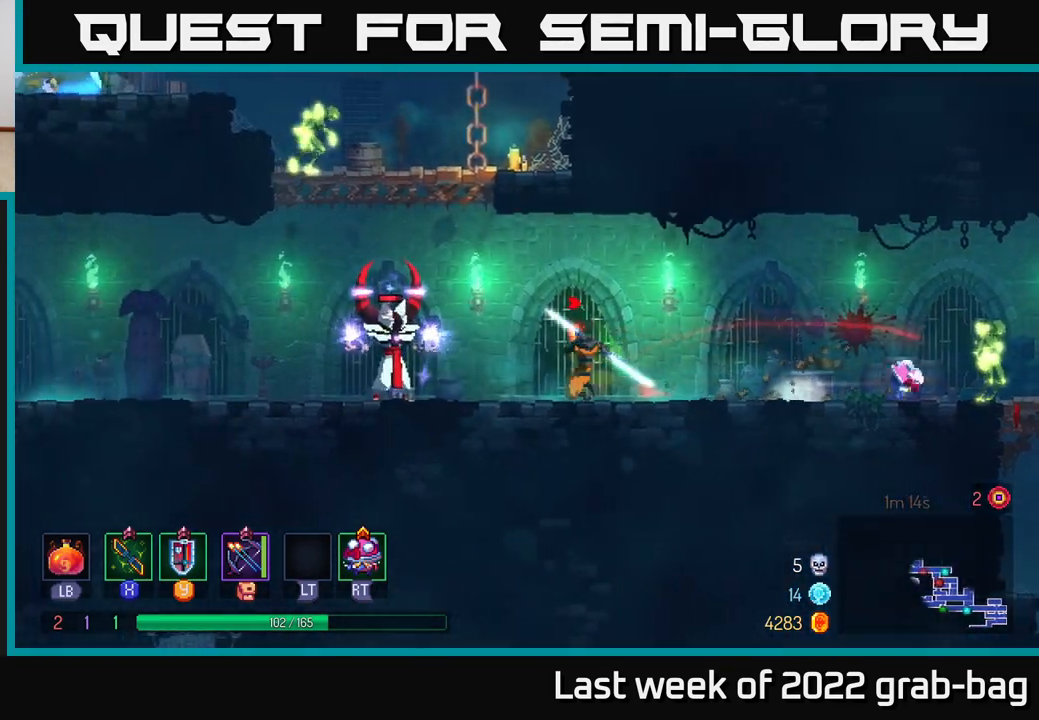
{"buttons": [], "left_stick": "right", "right_stick": "center", "events": [[100, "X", "up"], [233, "X", "down"], [317, "X", "up"], [433, "left_stick", "center"], [500, "left_stick", "right"]]}
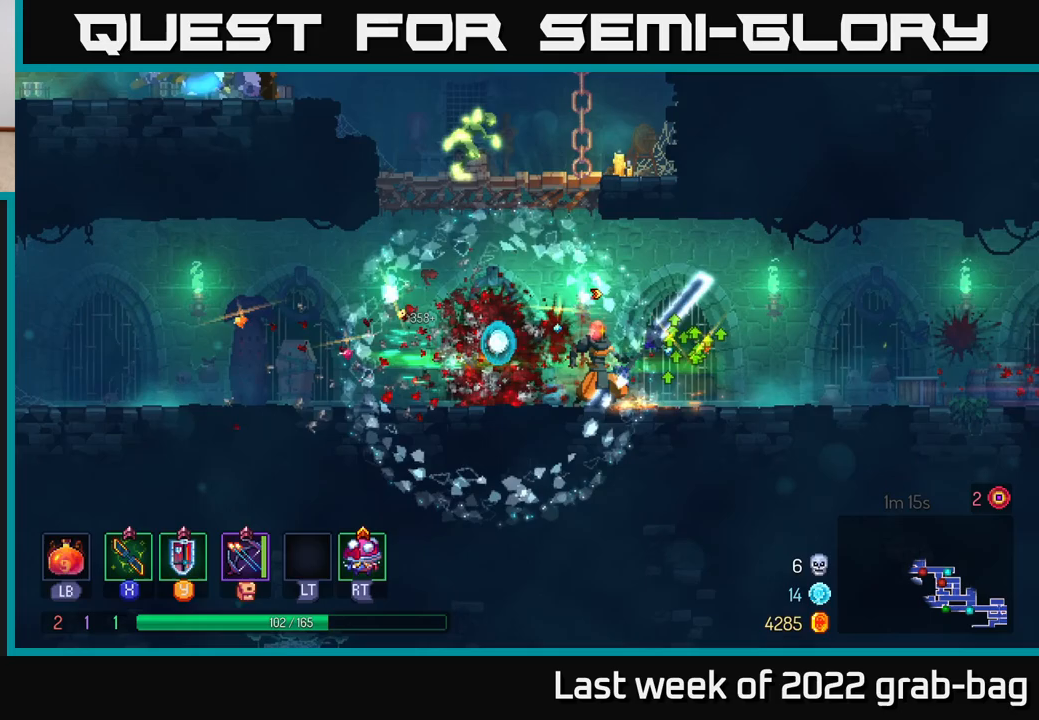
{"buttons": [], "left_stick": "right", "right_stick": "center", "events": [[267, "B", "down"], [383, "B", "up"]]}
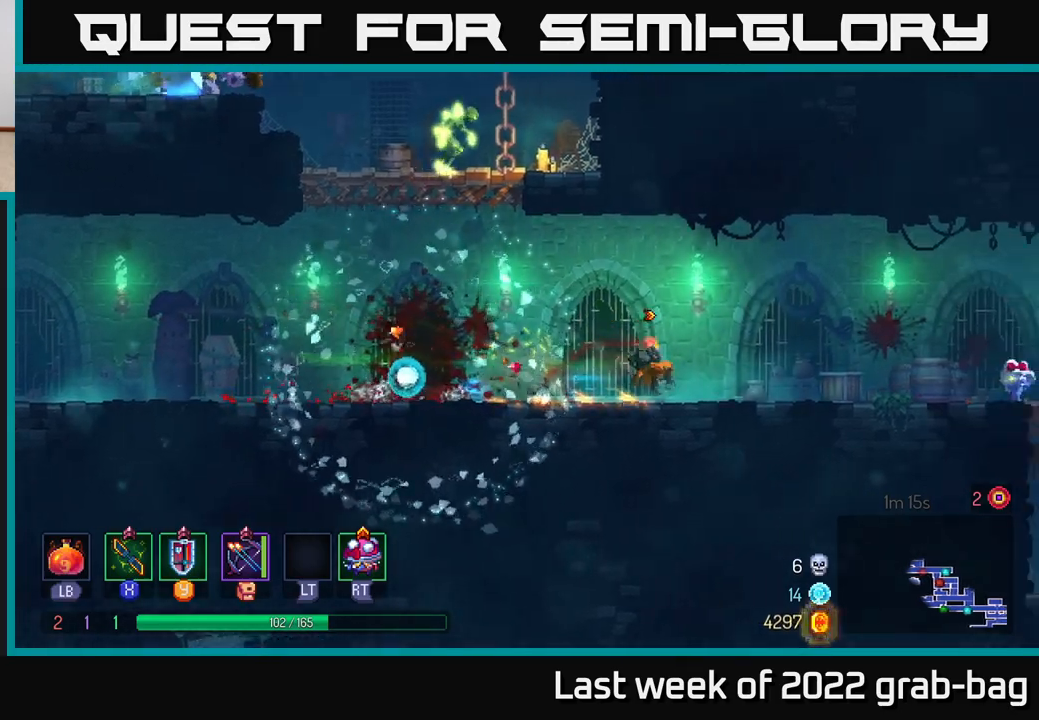
{"buttons": [], "left_stick": "right", "right_stick": "center", "events": [[400, "X", "down"], [500, "X", "up"]]}
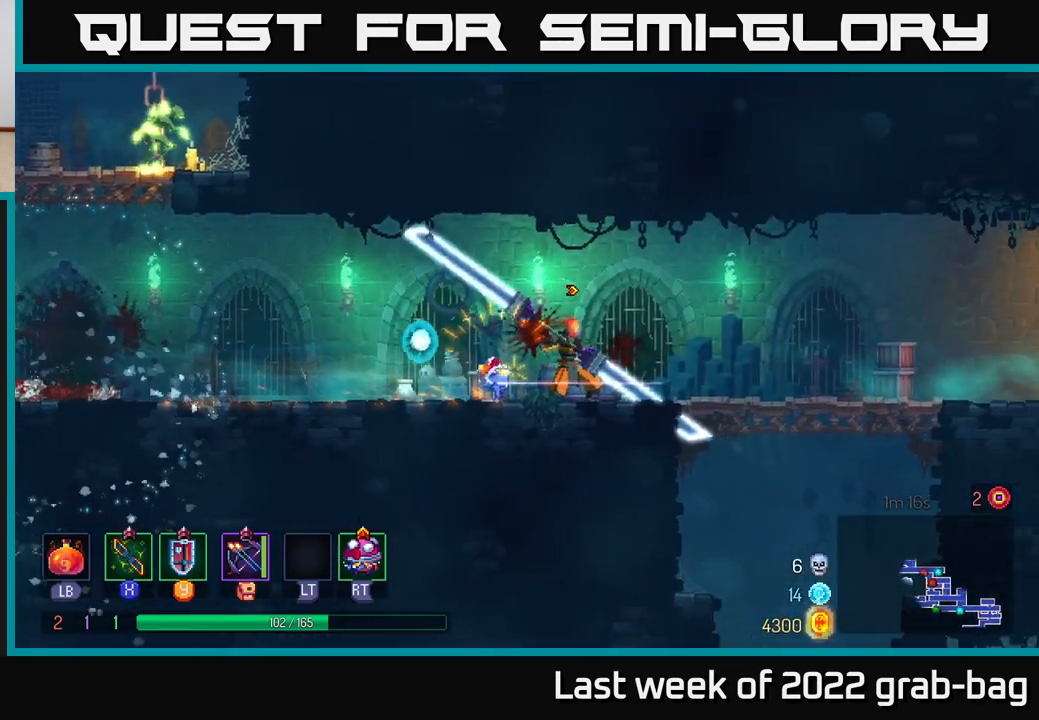
{"buttons": [], "left_stick": "right", "right_stick": "center", "events": [[267, "B", "down"], [383, "B", "up"]]}
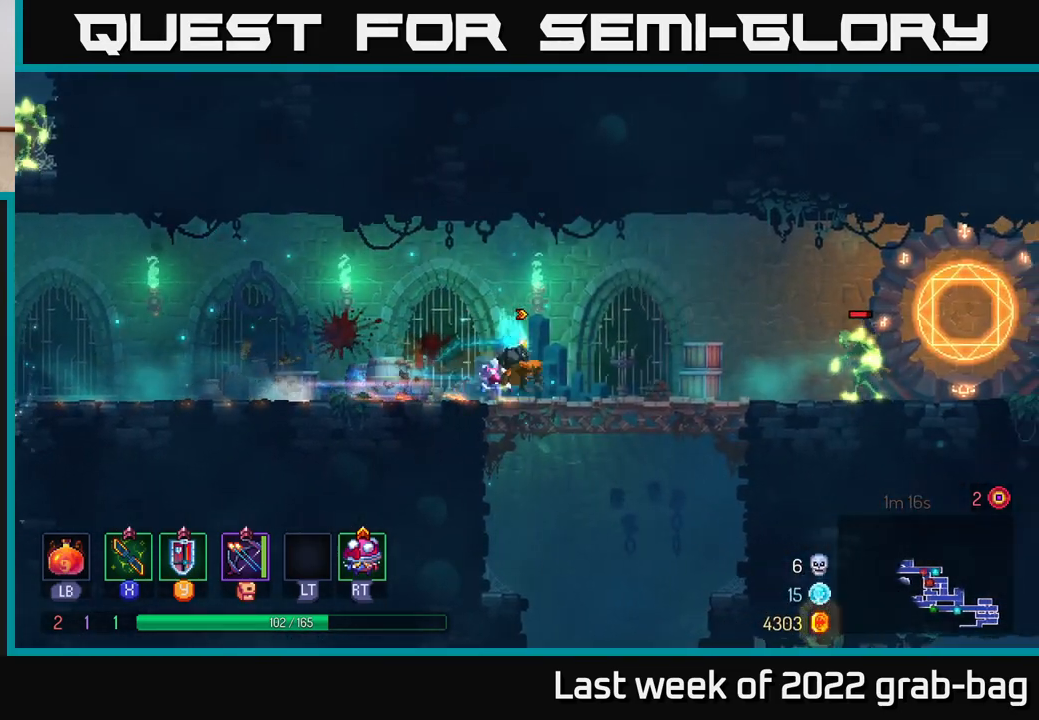
{"buttons": ["X"], "left_stick": "right", "right_stick": "center", "events": [[233, "X", "down"], [317, "X", "up"], [417, "X", "down"]]}
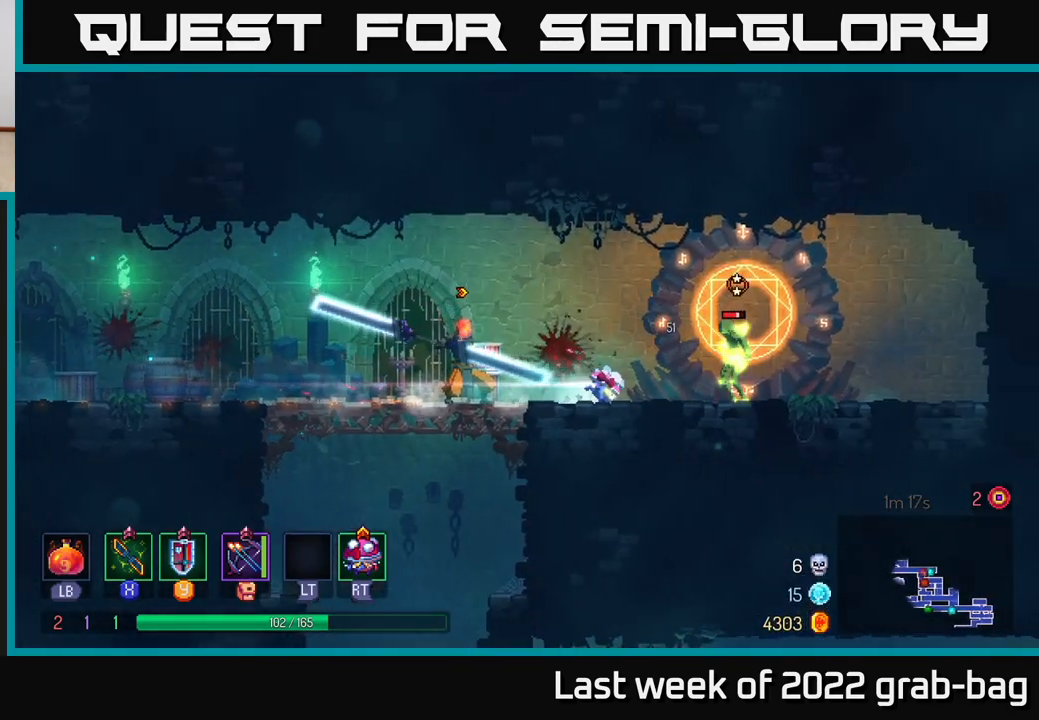
{"buttons": [], "left_stick": "right", "right_stick": "center", "events": [[17, "X", "up"], [100, "X", "down"], [217, "X", "up"], [300, "X", "down"], [433, "X", "up"]]}
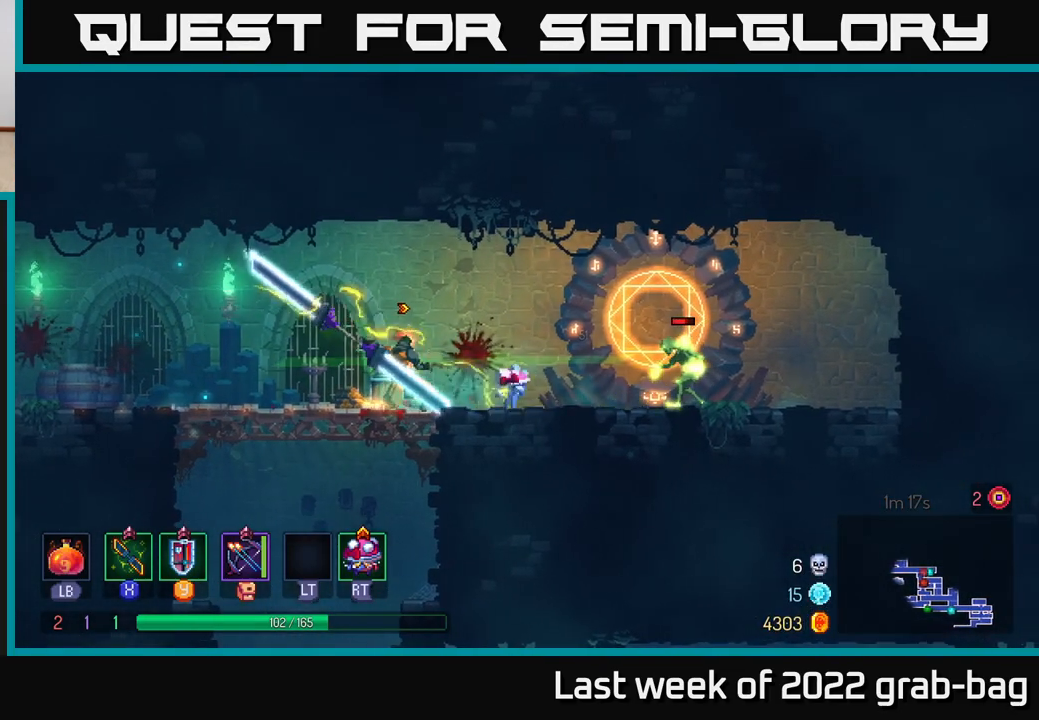
{"buttons": [], "left_stick": "center", "right_stick": "center", "events": [[450, "left_stick", "center"]]}
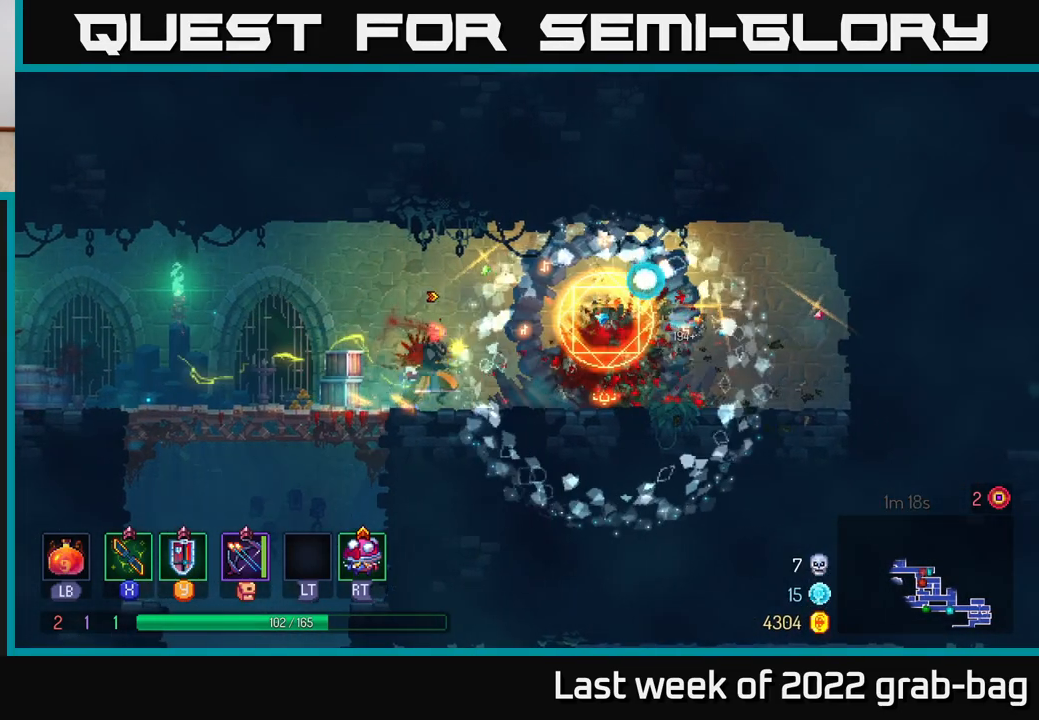
{"buttons": [], "left_stick": "right", "right_stick": "center", "events": [[33, "B", "down"], [83, "left_stick", "right"], [167, "B", "up"]]}
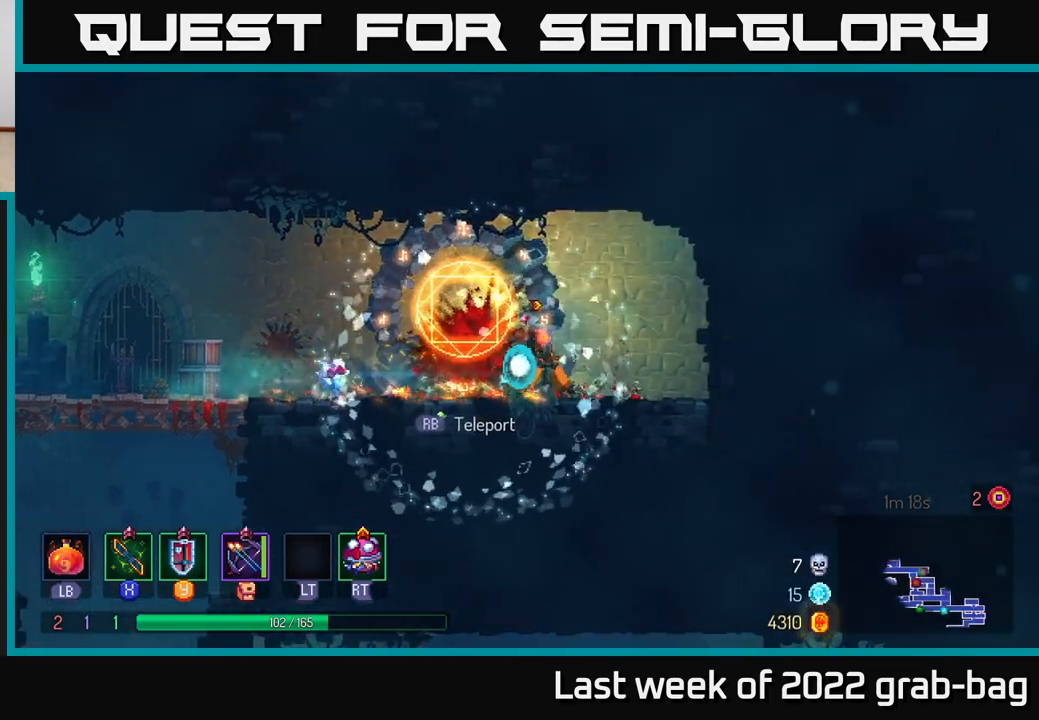
{"buttons": [], "left_stick": "left", "right_stick": "center", "events": [[83, "left_stick", "left"]]}
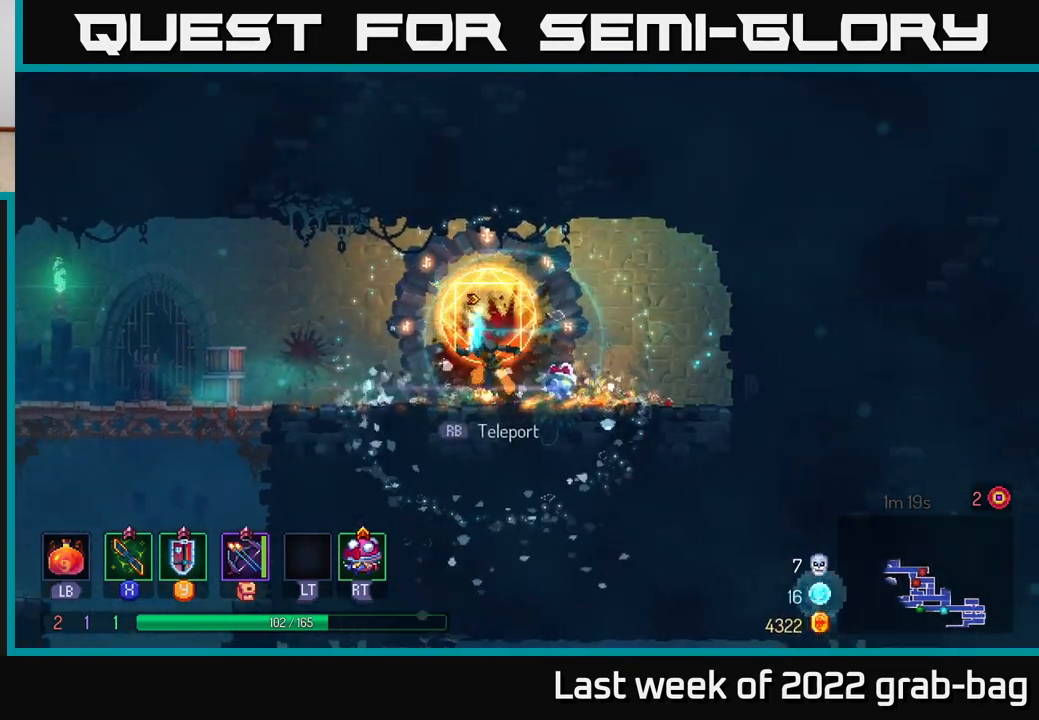
{"buttons": [], "left_stick": "left", "right_stick": "center", "events": []}
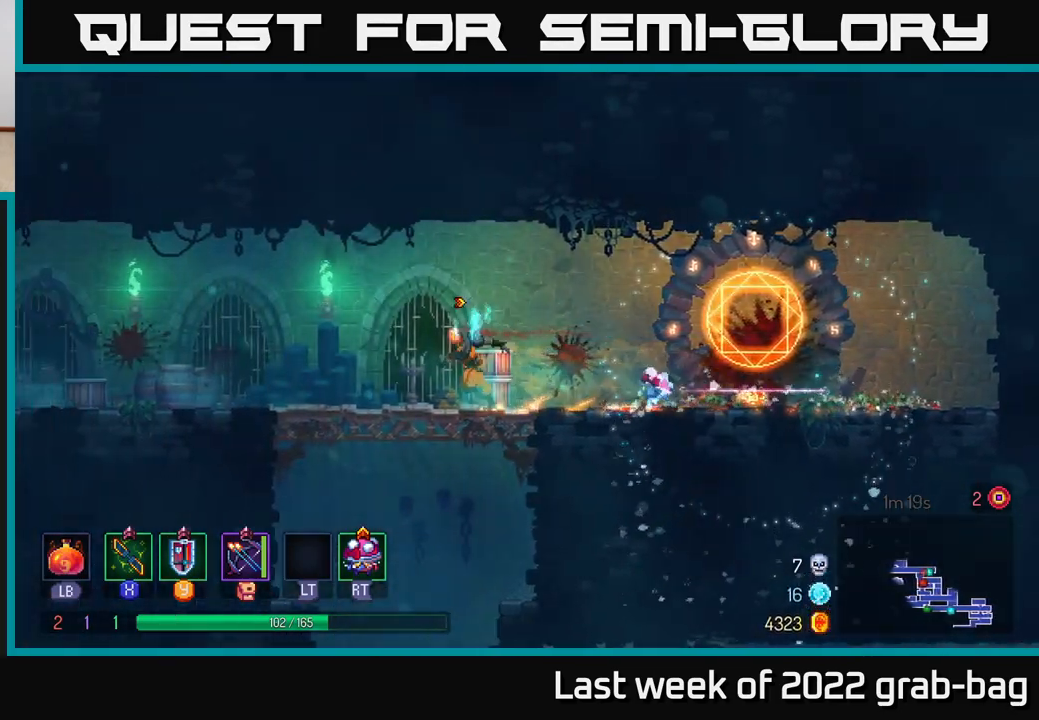
{"buttons": [], "left_stick": "left", "right_stick": "center", "events": []}
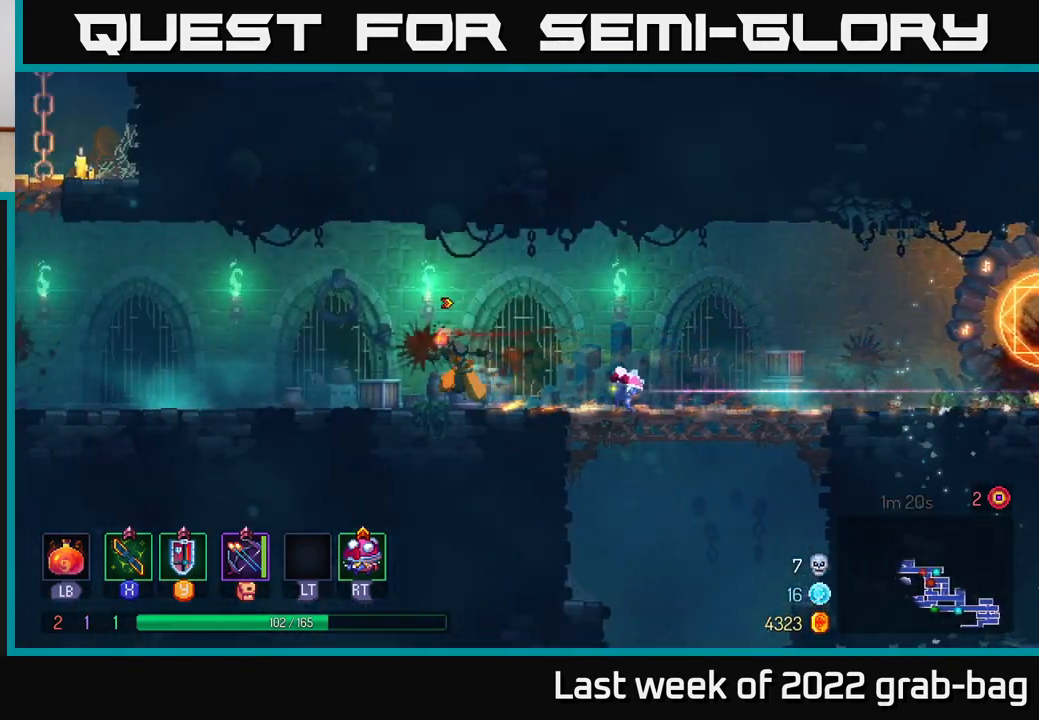
{"buttons": [], "left_stick": "left", "right_stick": "center", "events": []}
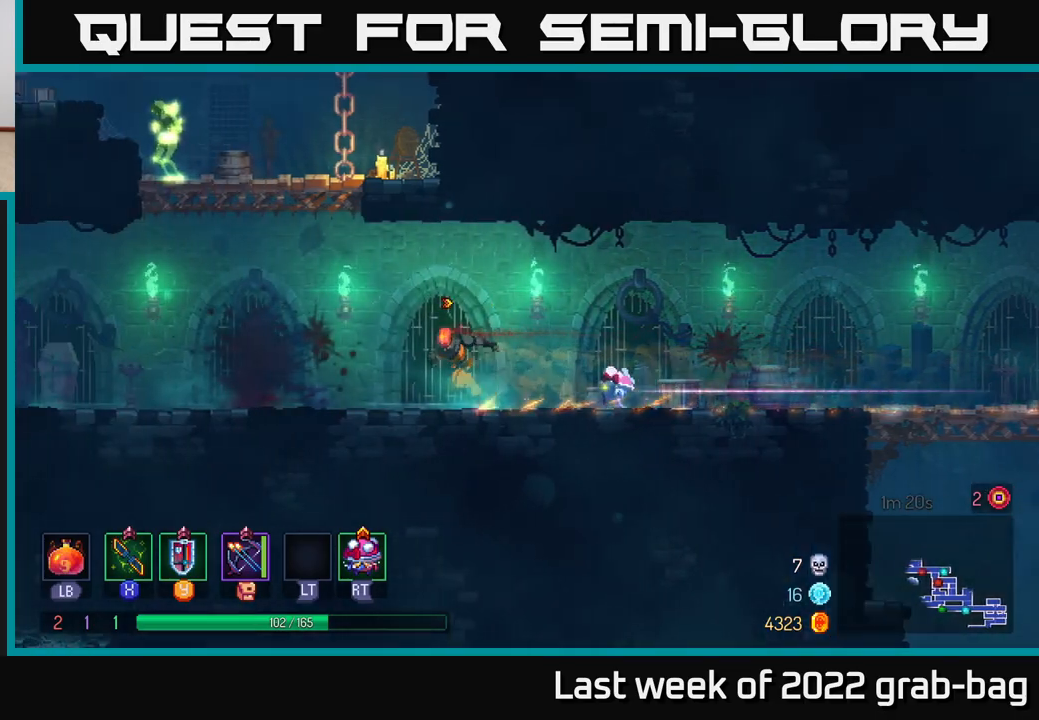
{"buttons": [], "left_stick": "right", "right_stick": "center", "events": [[50, "B", "down"], [150, "B", "up"], [233, "B", "down"], [300, "left_stick", "center"], [350, "left_stick", "right"], [383, "B", "up"]]}
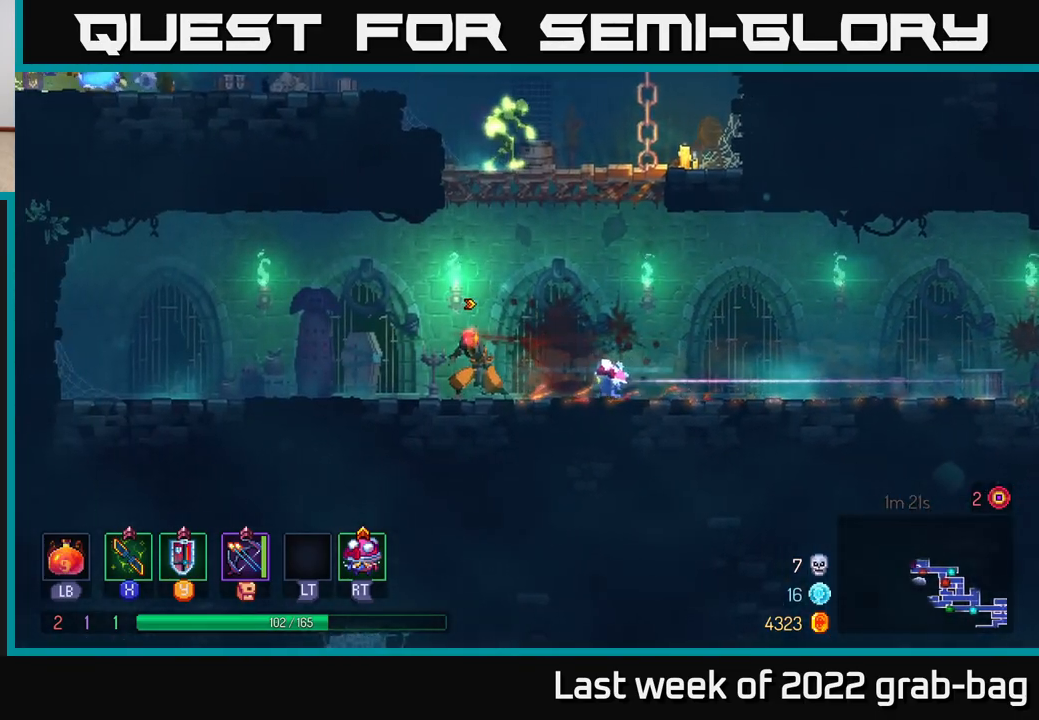
{"buttons": ["A"], "left_stick": "center", "right_stick": "center", "events": [[17, "left_stick", "up"], [100, "left_stick", "center"], [217, "A", "down"], [317, "left_stick", "right"], [383, "A", "up"], [433, "A", "down"], [450, "left_stick", "center"]]}
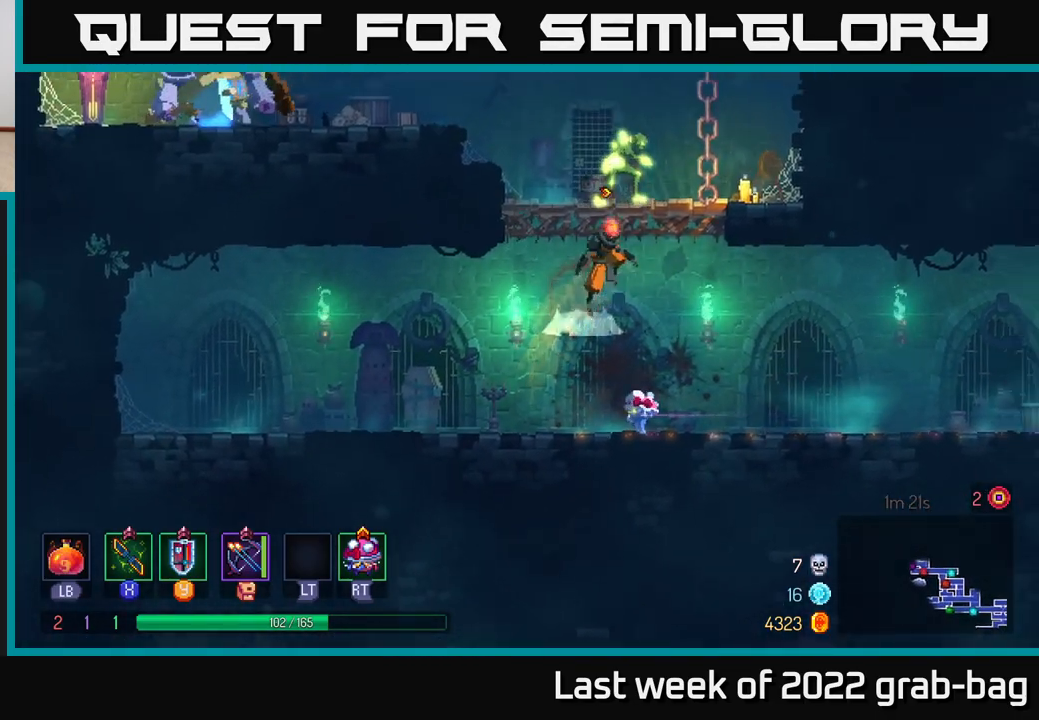
{"buttons": ["X"], "left_stick": "right", "right_stick": "center", "events": [[50, "X", "down"], [83, "left_stick", "right"], [133, "A", "up"], [200, "X", "up"], [250, "left_stick", "left"], [267, "X", "down"], [383, "X", "up"], [400, "left_stick", "right"], [483, "X", "down"]]}
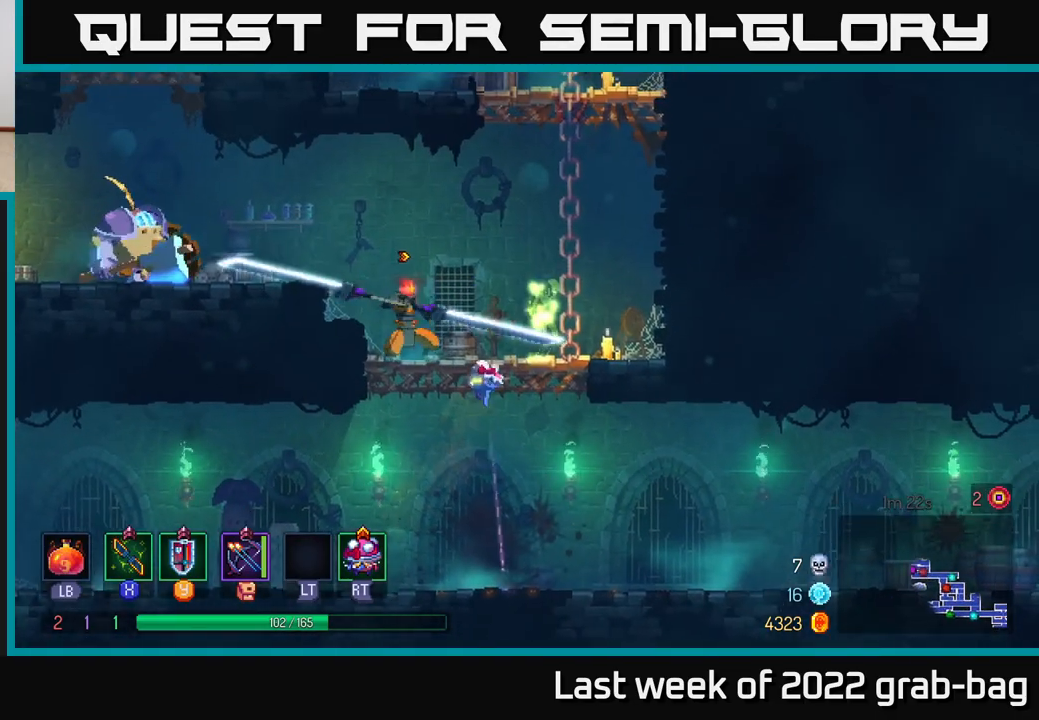
{"buttons": [], "left_stick": "center", "right_stick": "center", "events": [[67, "X", "up"], [183, "X", "down"], [300, "X", "up"], [333, "left_stick", "center"]]}
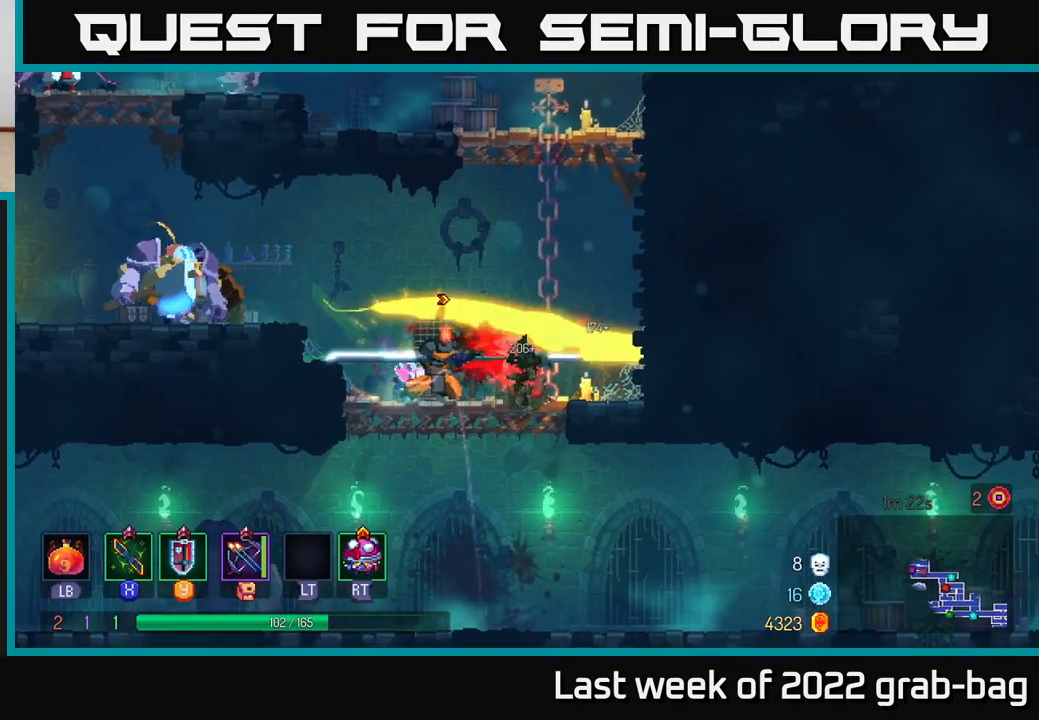
{"buttons": ["A", "X"], "left_stick": "left", "right_stick": "center", "events": [[17, "left_stick", "right"], [267, "left_stick", "left"], [417, "A", "down"], [500, "X", "down"]]}
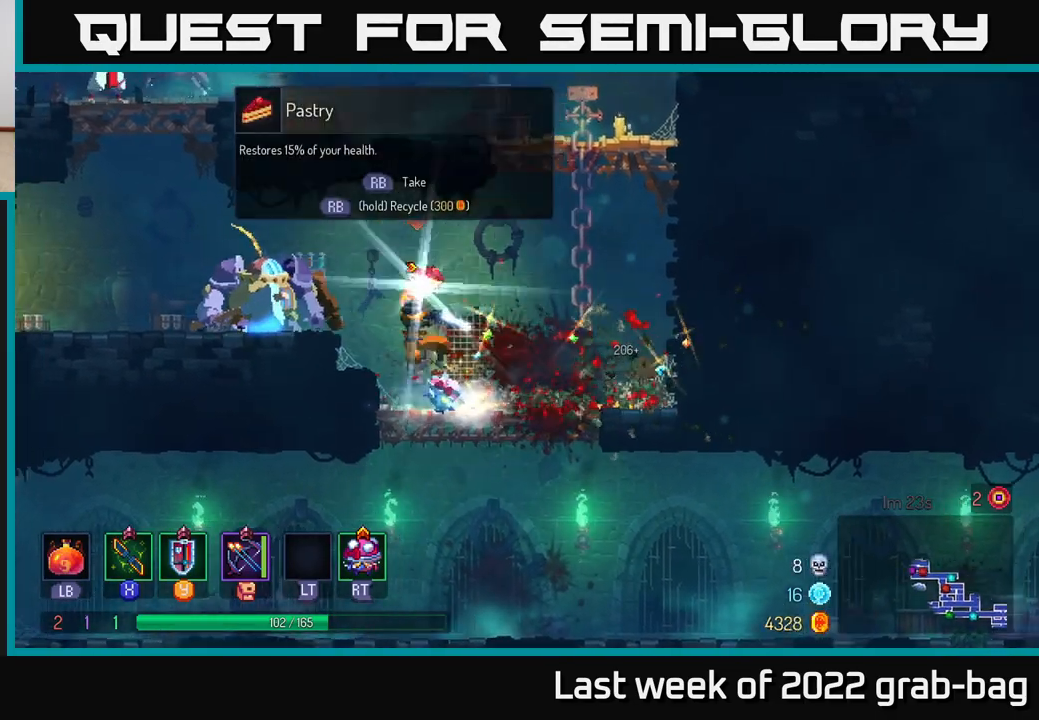
{"buttons": ["X"], "left_stick": "left", "right_stick": "center", "events": [[150, "A", "up"], [150, "X", "up"], [233, "X", "down"], [350, "X", "up"], [433, "X", "down"]]}
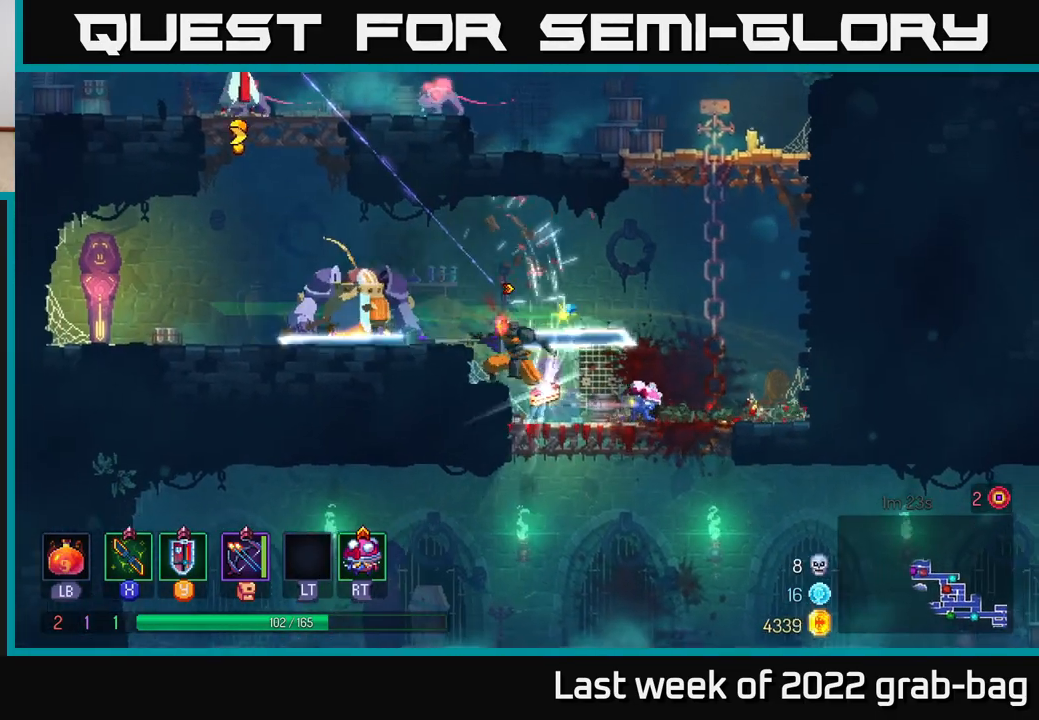
{"buttons": ["B"], "left_stick": "right", "right_stick": "center", "events": [[50, "X", "up"], [133, "X", "down"], [200, "left_stick", "center"], [233, "X", "up"], [350, "left_stick", "right"], [483, "B", "down"]]}
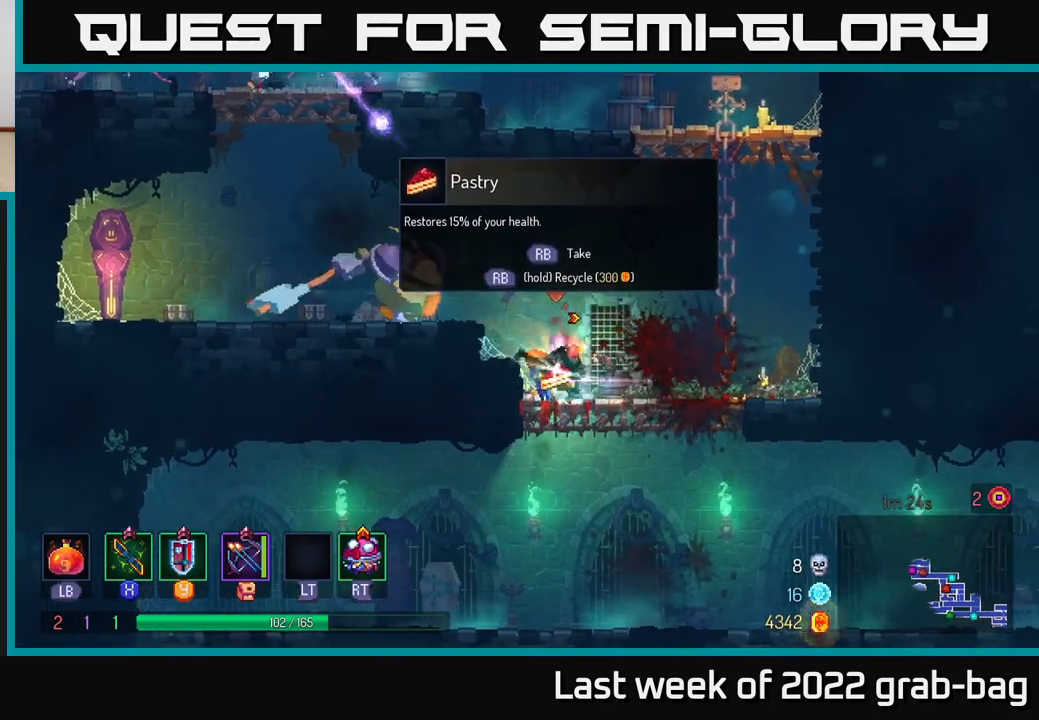
{"buttons": [], "left_stick": "left", "right_stick": "center", "events": [[100, "B", "up"], [483, "left_stick", "left"]]}
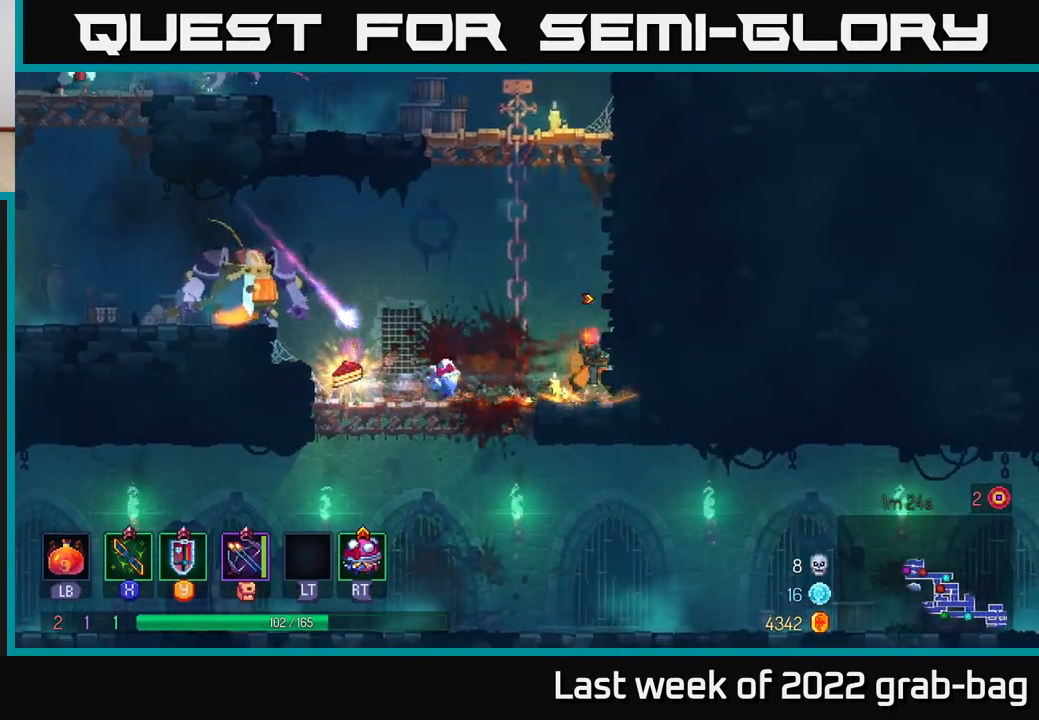
{"buttons": ["R1"], "left_stick": "left", "right_stick": "center", "events": [[433, "R1", "down"]]}
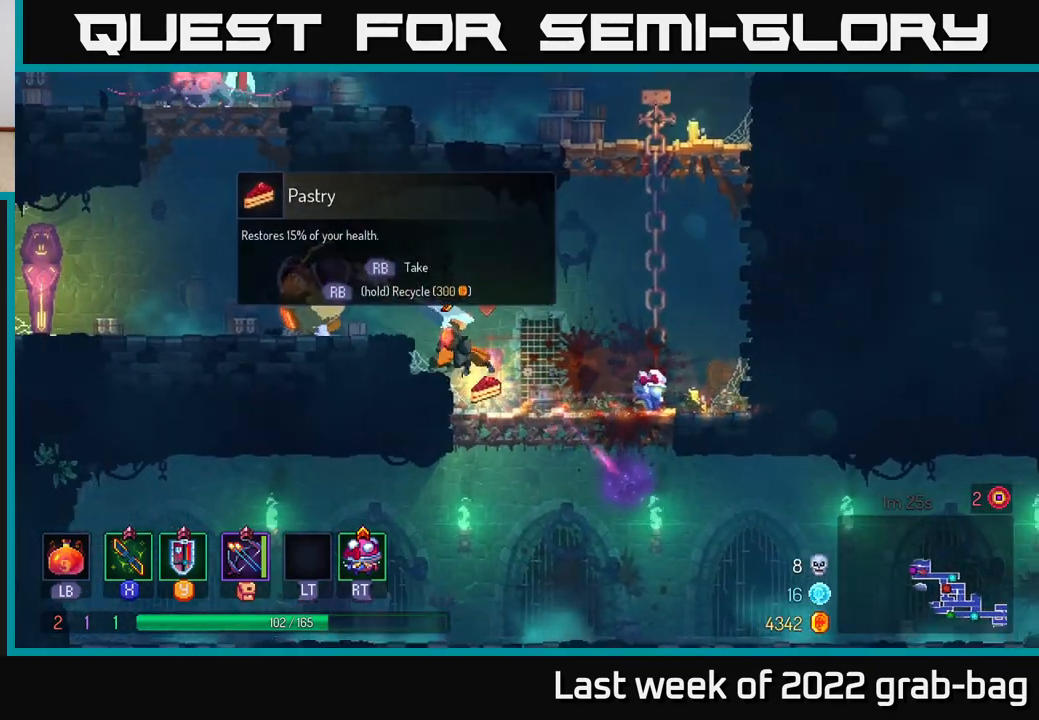
{"buttons": ["X"], "left_stick": "left", "right_stick": "center", "events": [[33, "R1", "up"], [50, "A", "down"], [233, "A", "up"], [333, "X", "down"], [417, "X", "up"], [500, "X", "down"]]}
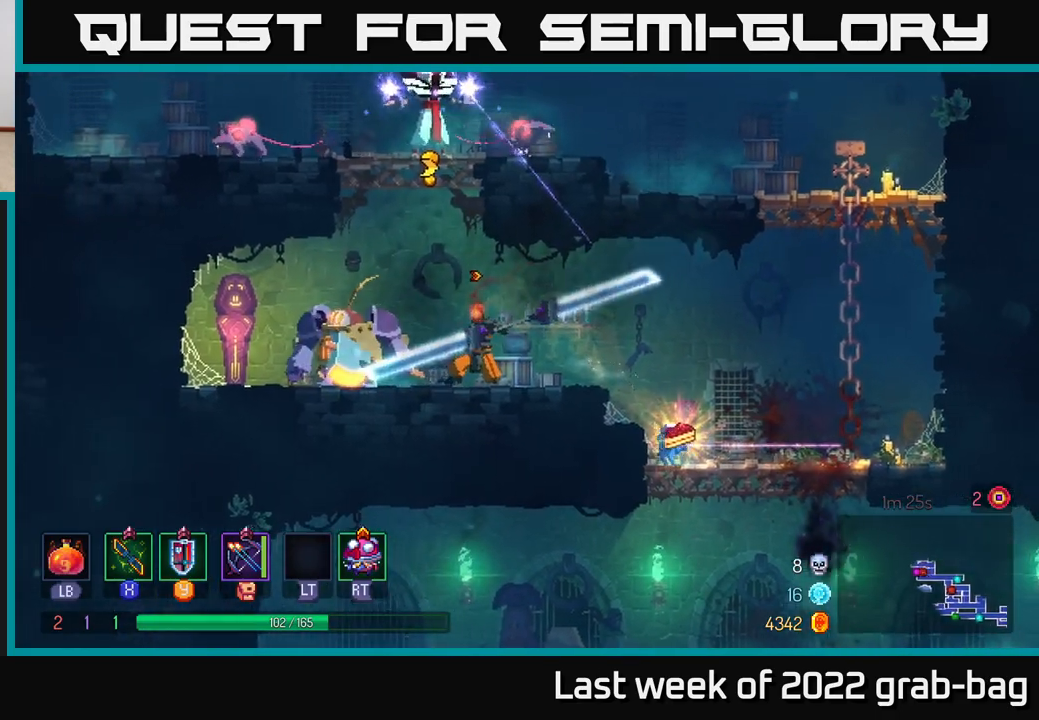
{"buttons": [], "left_stick": "left", "right_stick": "center", "events": [[100, "X", "up"], [183, "X", "down"], [283, "X", "up"], [383, "X", "down"], [483, "X", "up"]]}
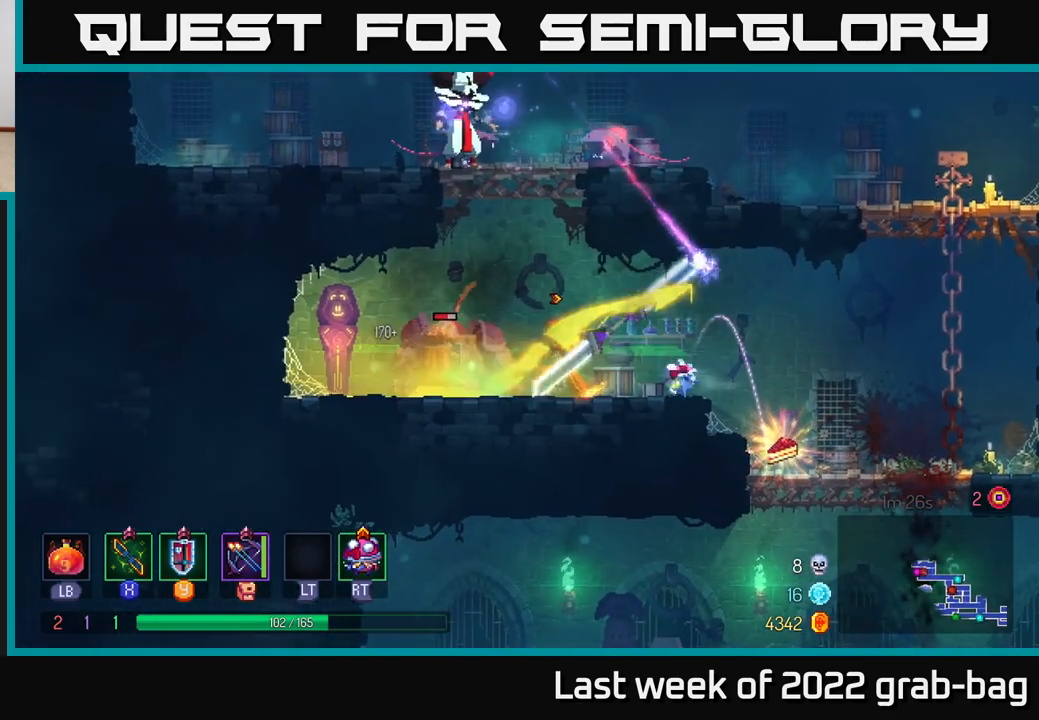
{"buttons": [], "left_stick": "center", "right_stick": "center", "events": [[67, "X", "down"], [183, "X", "up"], [333, "left_stick", "center"], [383, "X", "down"], [467, "X", "up"]]}